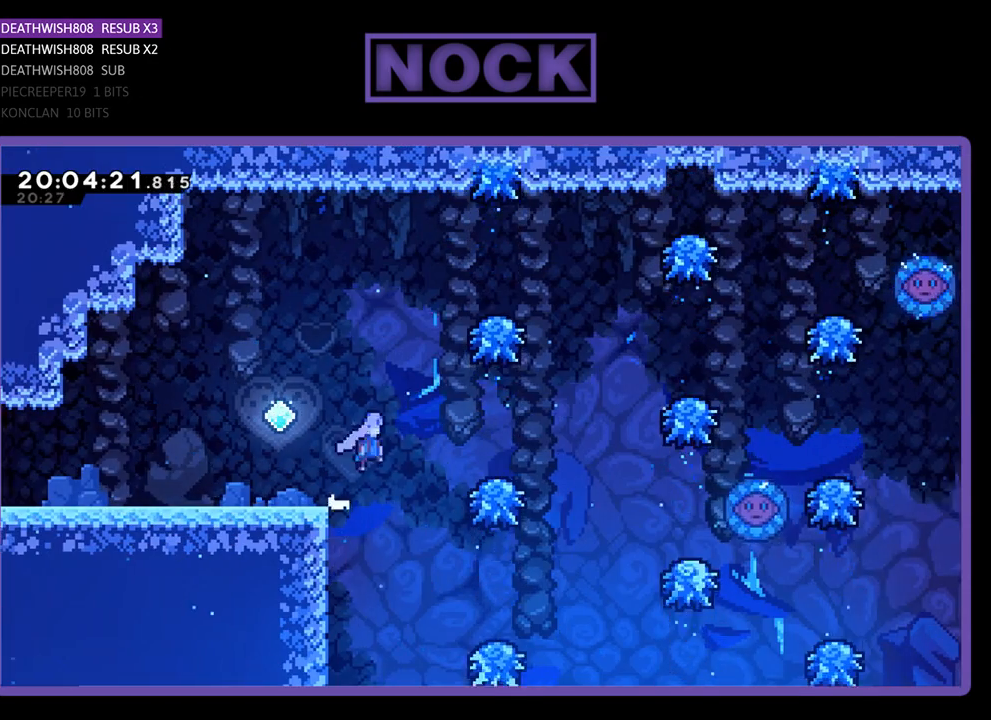
Gameplay with a controller (PlayStation layout); each line is a JSON object with the inputs held at the frame after it. "events" lists button and stick changes between this image and that frame as [ms after this image, input, new state], when the widget could be followed in between.
{"buttons": ["CROSS", "DPAD_UP", "DPAD_RIGHT"], "left_stick": "center", "right_stick": "center", "events": [[433, "DPAD_UP", "down"]]}
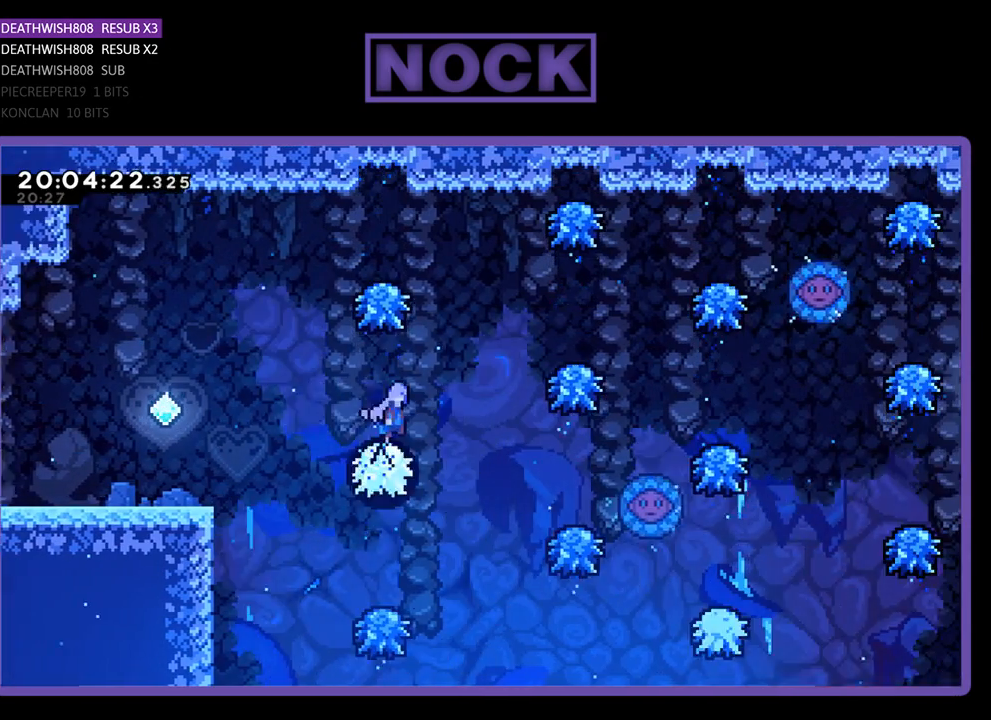
{"buttons": ["CIRCLE", "DPAD_UP"], "left_stick": "center", "right_stick": "center", "events": [[100, "CROSS", "up"], [300, "CIRCLE", "down"], [500, "DPAD_RIGHT", "up"]]}
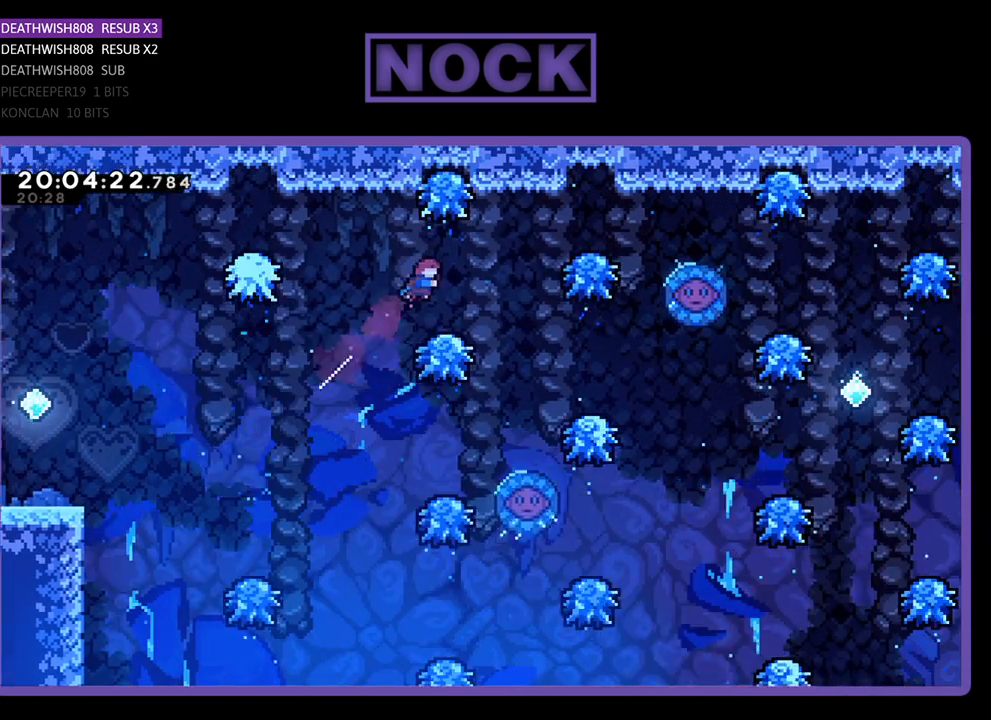
{"buttons": ["DPAD_RIGHT"], "left_stick": "center", "right_stick": "center", "events": [[67, "DPAD_UP", "up"], [100, "CIRCLE", "up"], [267, "DPAD_LEFT", "down"], [367, "DPAD_LEFT", "up"], [433, "DPAD_RIGHT", "down"]]}
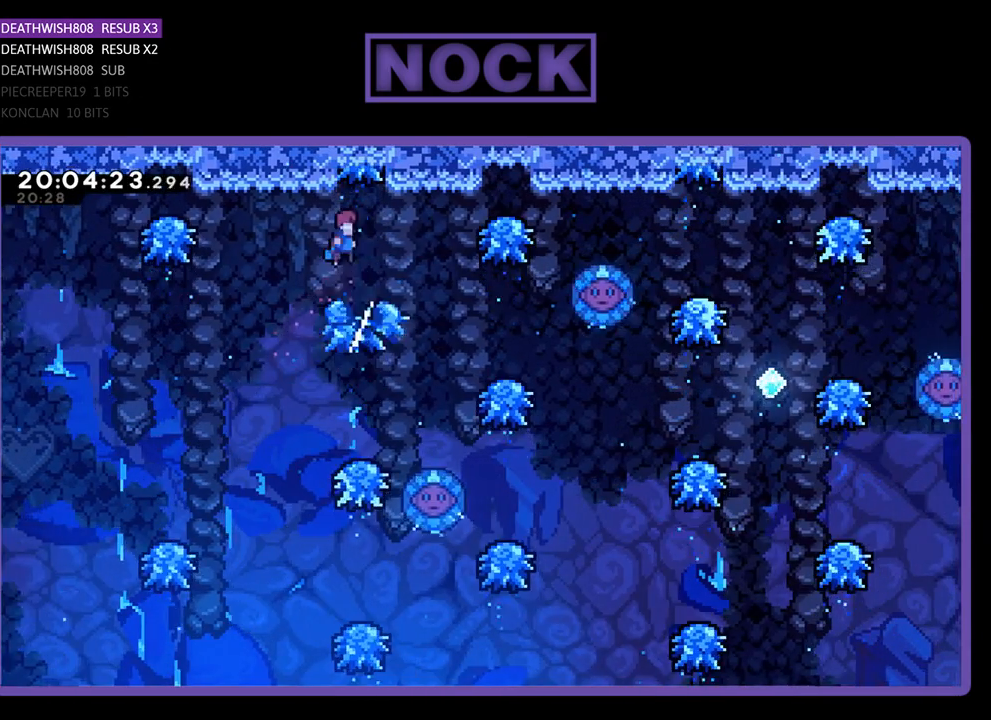
{"buttons": [], "left_stick": "center", "right_stick": "center", "events": [[333, "DPAD_UP", "down"], [400, "DPAD_UP", "up"], [467, "DPAD_RIGHT", "up"], [467, "DPAD_UP", "down"], [500, "DPAD_UP", "up"]]}
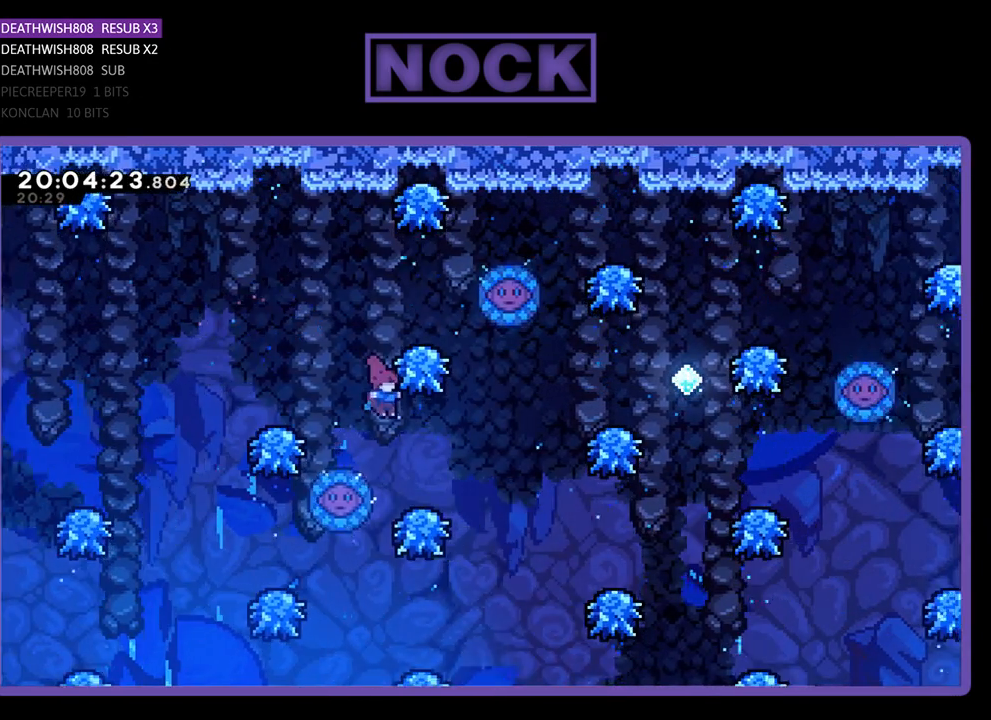
{"buttons": [], "left_stick": "center", "right_stick": "center", "events": [[67, "DPAD_LEFT", "down"], [300, "DPAD_LEFT", "up"]]}
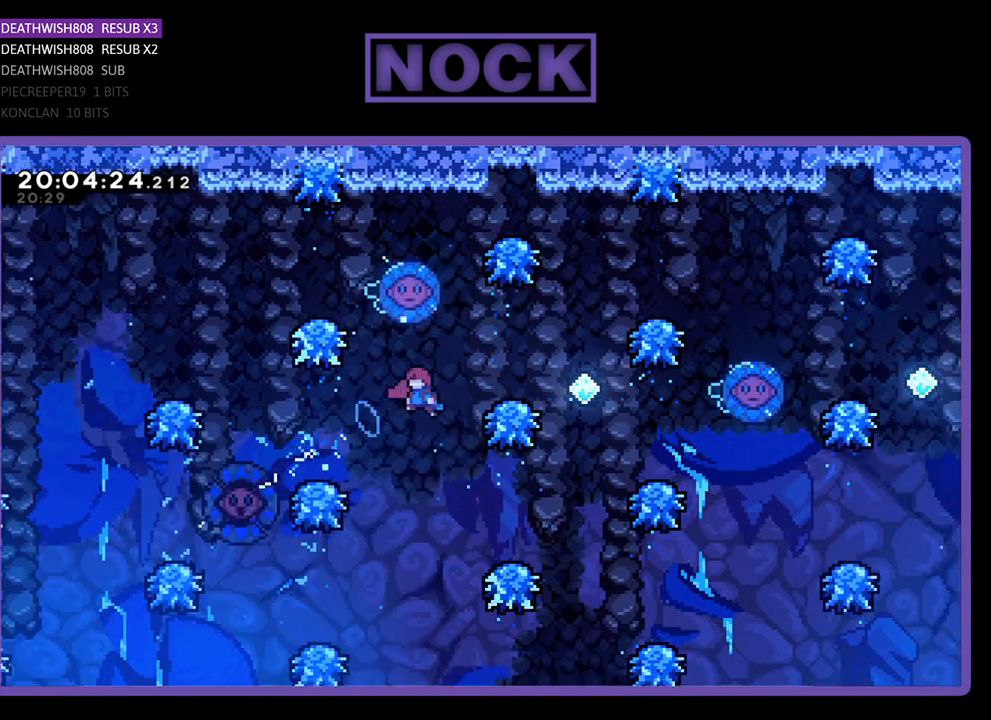
{"buttons": ["DPAD_RIGHT"], "left_stick": "center", "right_stick": "center", "events": [[367, "DPAD_RIGHT", "down"]]}
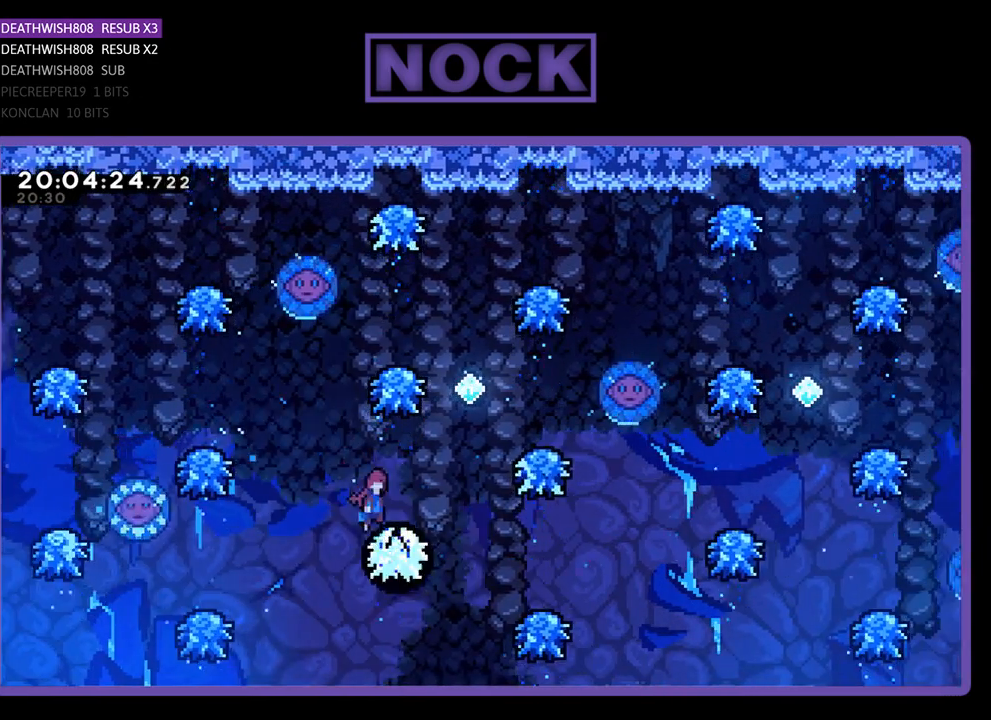
{"buttons": ["CIRCLE", "DPAD_UP"], "left_stick": "center", "right_stick": "center", "events": [[267, "DPAD_RIGHT", "up"], [433, "CIRCLE", "down"], [433, "DPAD_UP", "down"]]}
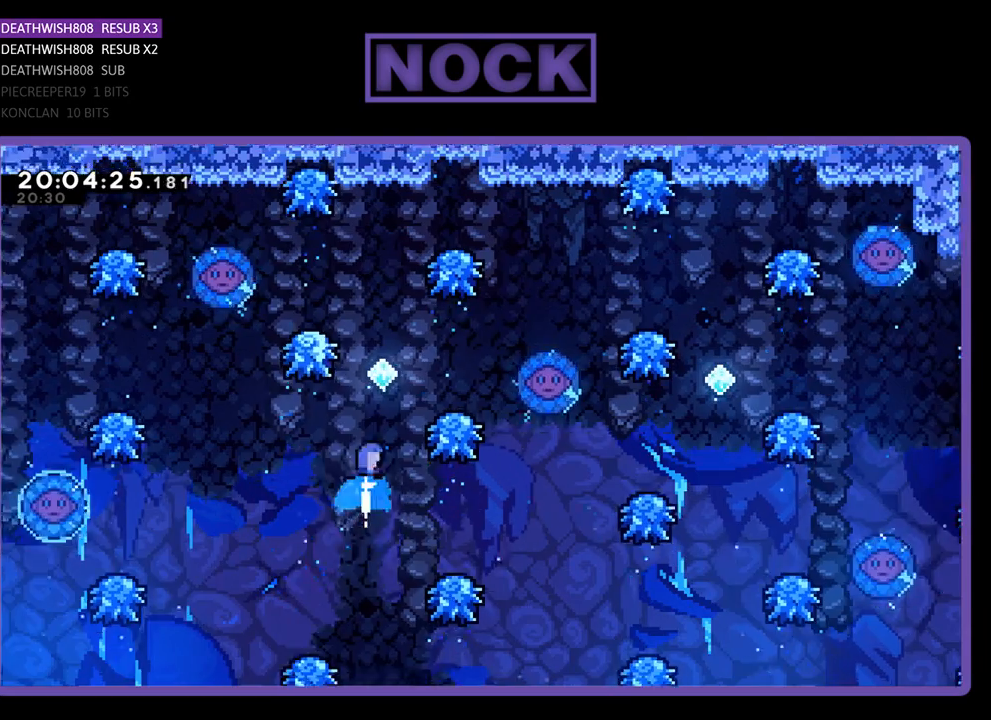
{"buttons": ["CIRCLE", "DPAD_RIGHT"], "left_stick": "center", "right_stick": "center", "events": [[233, "DPAD_RIGHT", "down"], [367, "DPAD_UP", "up"]]}
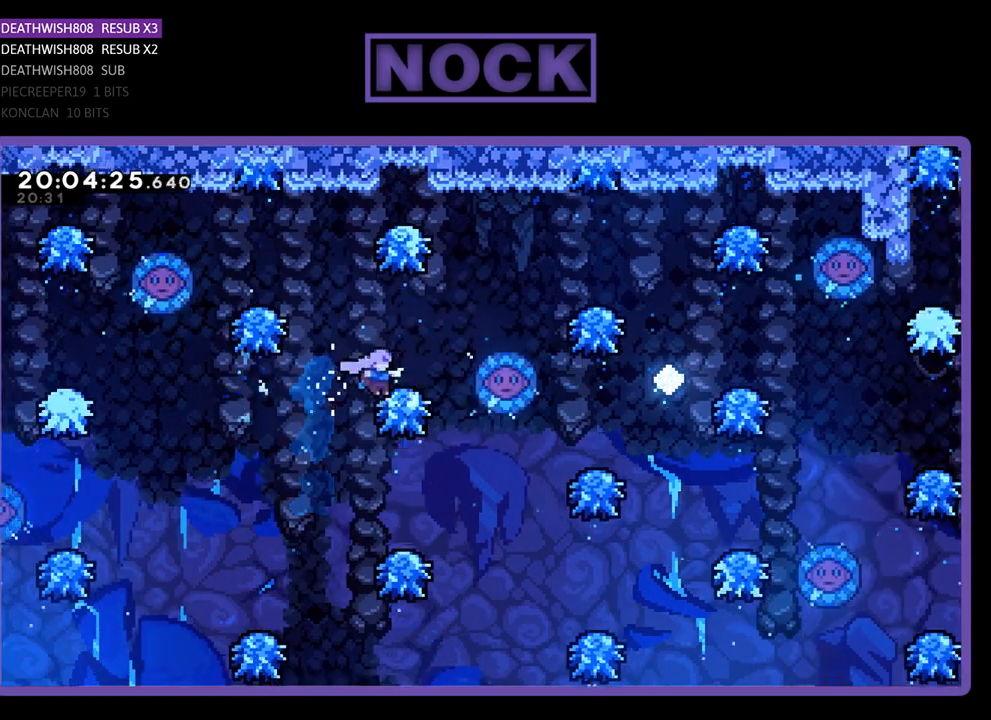
{"buttons": ["DPAD_RIGHT"], "left_stick": "center", "right_stick": "center", "events": [[67, "DPAD_UP", "down"], [167, "CIRCLE", "up"], [167, "DPAD_RIGHT", "up"], [200, "DPAD_UP", "up"], [300, "DPAD_RIGHT", "down"]]}
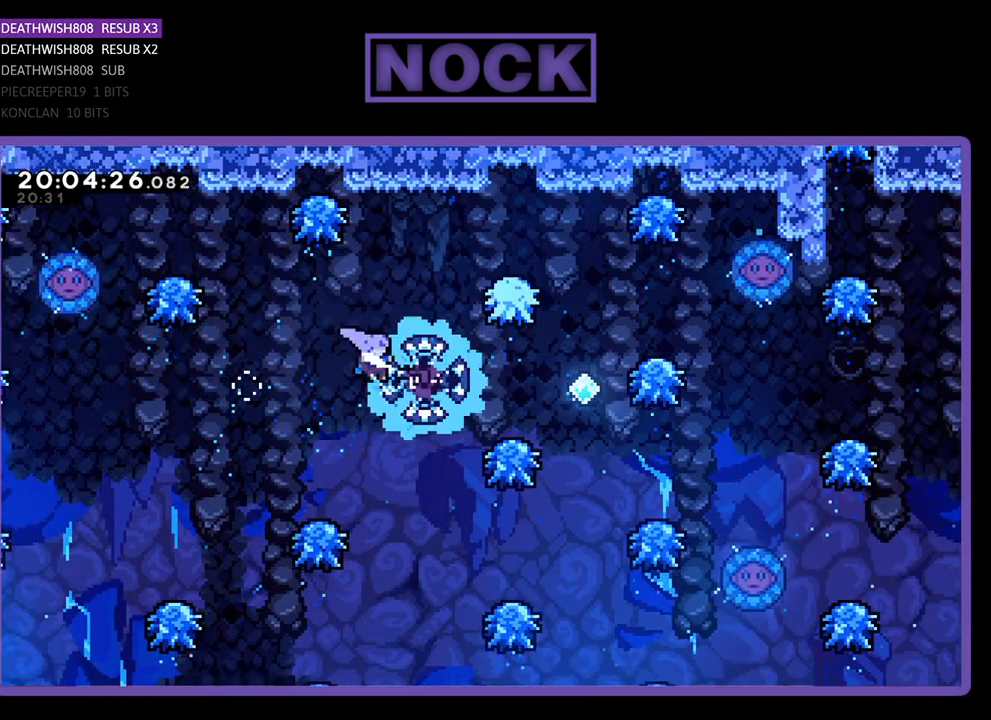
{"buttons": ["DPAD_RIGHT"], "left_stick": "center", "right_stick": "center", "events": [[133, "DPAD_UP", "down"], [367, "DPAD_UP", "up"]]}
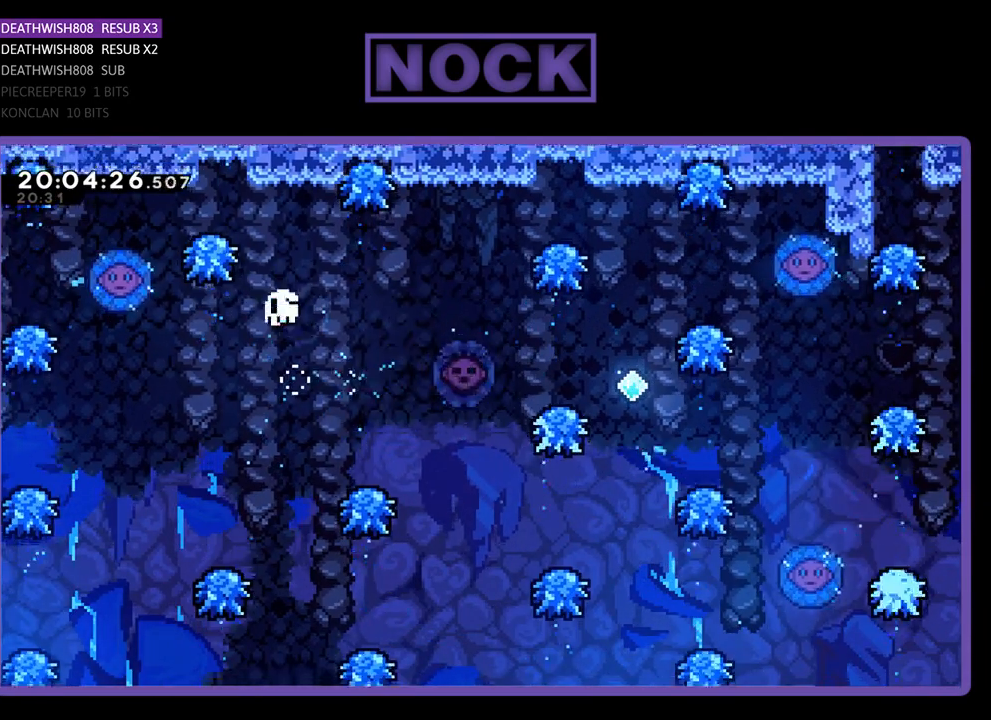
{"buttons": [], "left_stick": "center", "right_stick": "center", "events": [[300, "DPAD_UP", "down"], [367, "DPAD_RIGHT", "up"], [367, "DPAD_UP", "up"]]}
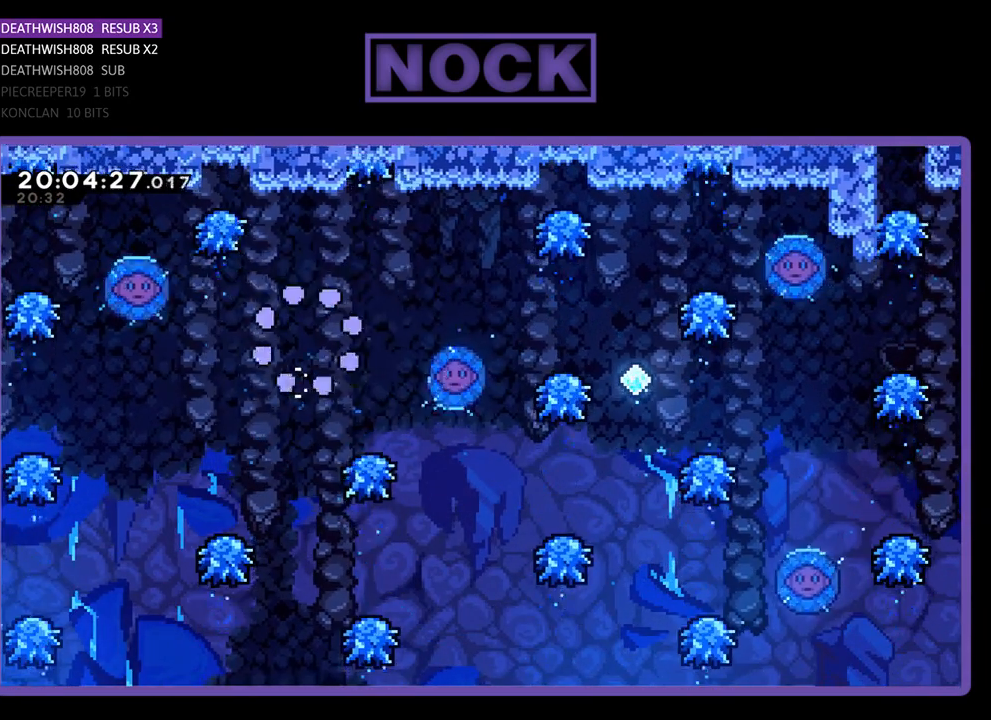
{"buttons": [], "left_stick": "center", "right_stick": "center", "events": []}
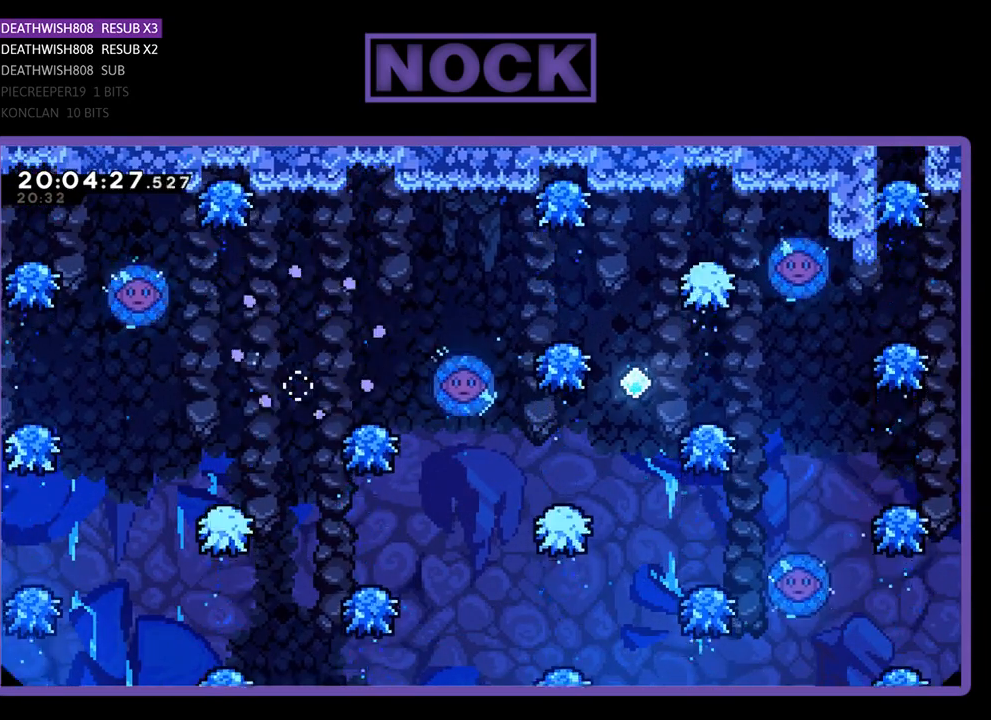
{"buttons": [], "left_stick": "center", "right_stick": "center", "events": []}
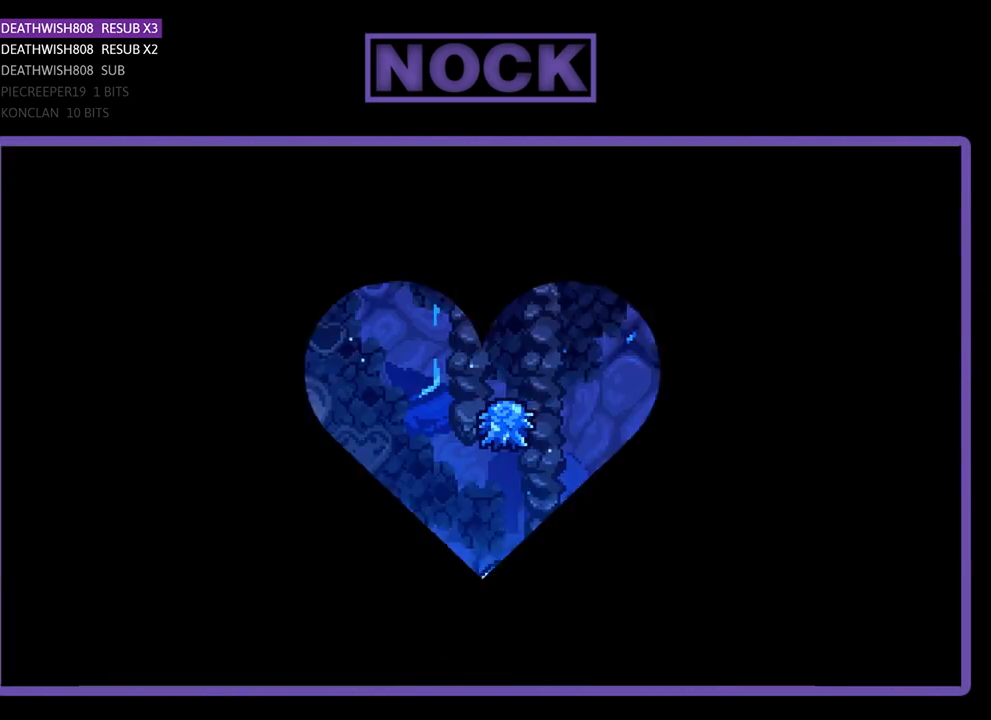
{"buttons": ["DPAD_RIGHT"], "left_stick": "center", "right_stick": "center", "events": [[67, "DPAD_RIGHT", "down"]]}
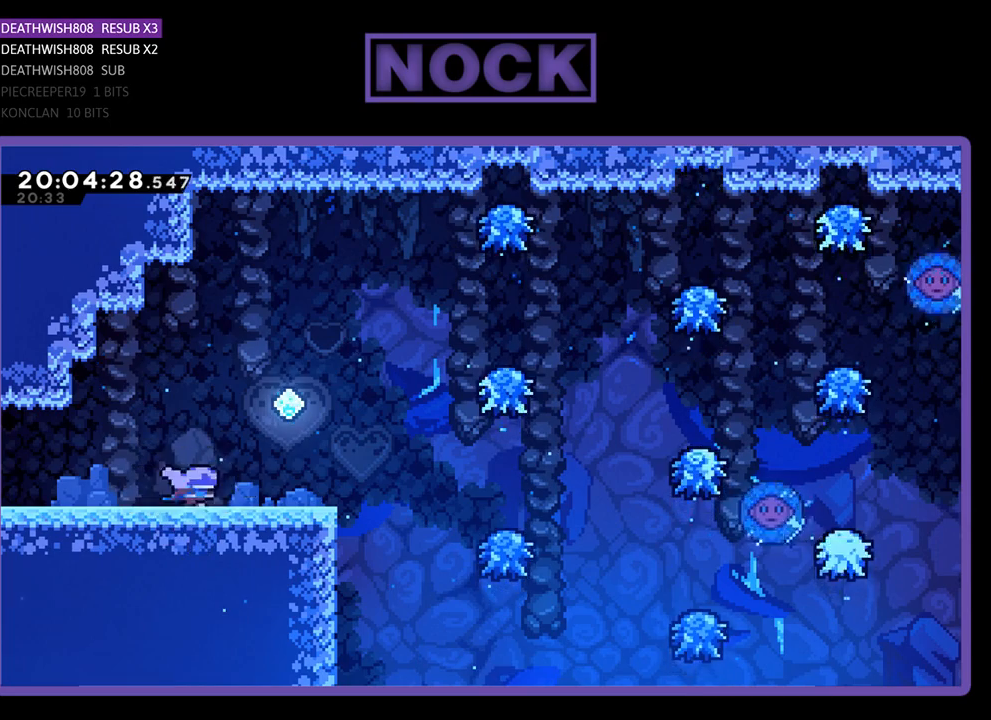
{"buttons": ["DPAD_RIGHT"], "left_stick": "center", "right_stick": "center", "events": []}
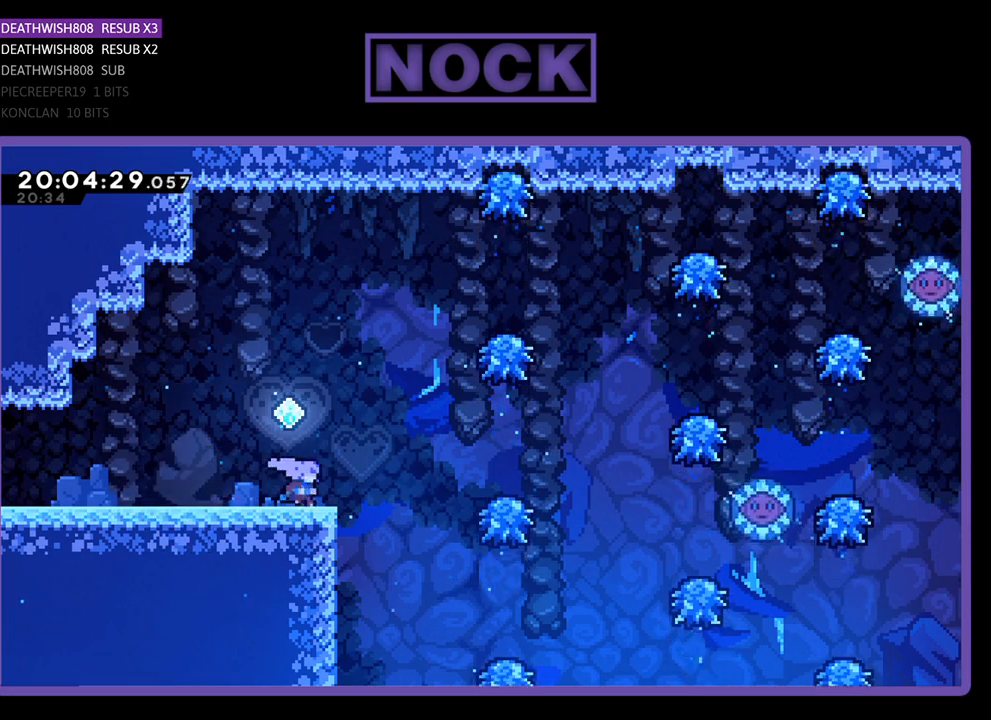
{"buttons": ["CROSS", "DPAD_RIGHT"], "left_stick": "center", "right_stick": "center", "events": [[200, "CROSS", "down"]]}
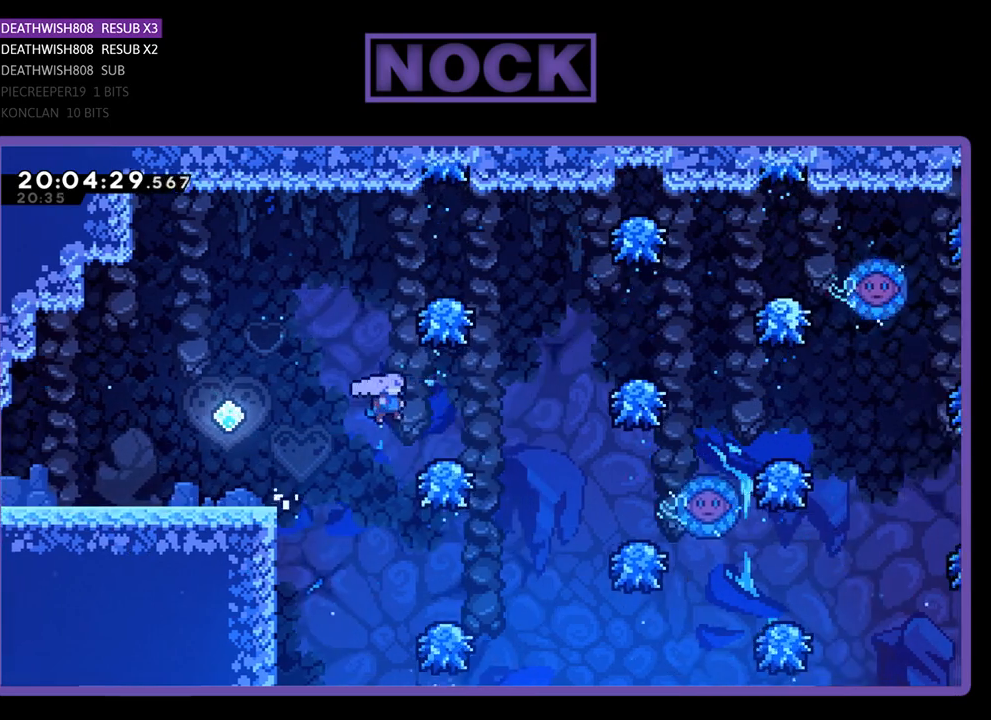
{"buttons": ["DPAD_UP", "DPAD_RIGHT"], "left_stick": "center", "right_stick": "center", "events": [[67, "DPAD_UP", "down"], [367, "CROSS", "up"]]}
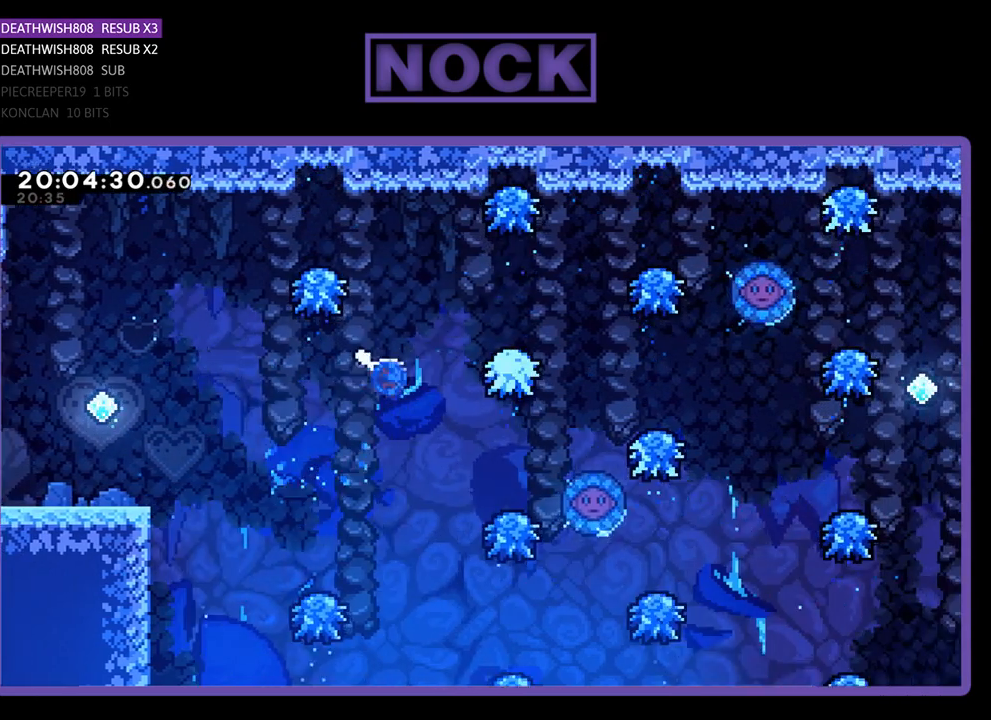
{"buttons": [], "left_stick": "center", "right_stick": "center", "events": [[33, "CIRCLE", "down"], [333, "DPAD_RIGHT", "up"], [367, "CIRCLE", "up"], [367, "DPAD_UP", "up"]]}
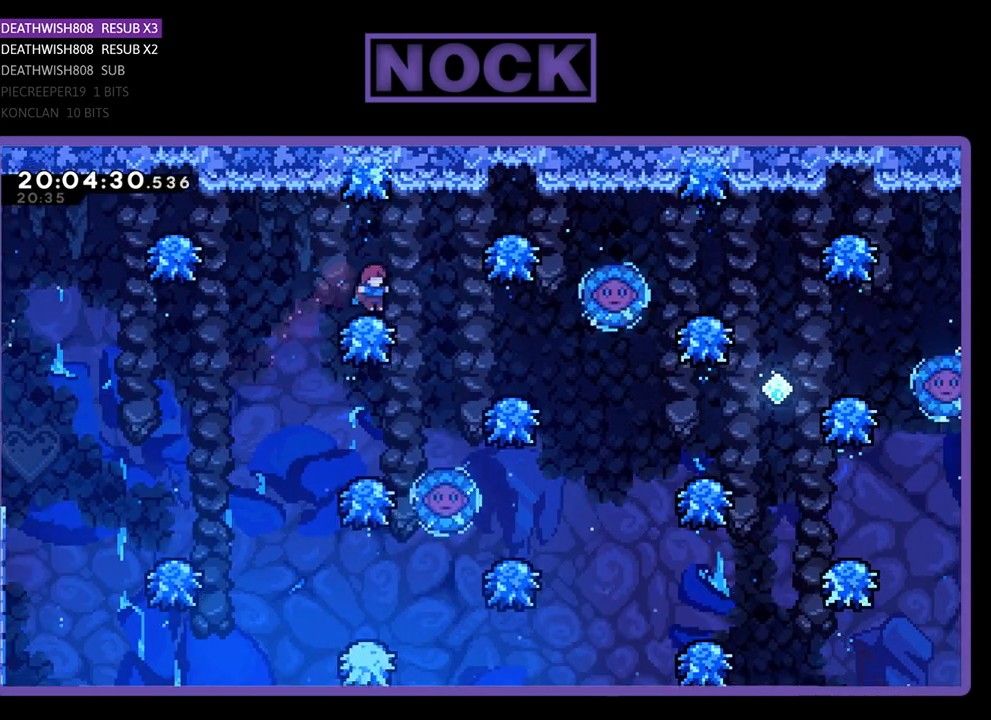
{"buttons": ["CIRCLE", "DPAD_UP", "DPAD_RIGHT"], "left_stick": "center", "right_stick": "center", "events": [[100, "DPAD_RIGHT", "down"], [200, "DPAD_UP", "down"], [467, "CIRCLE", "down"]]}
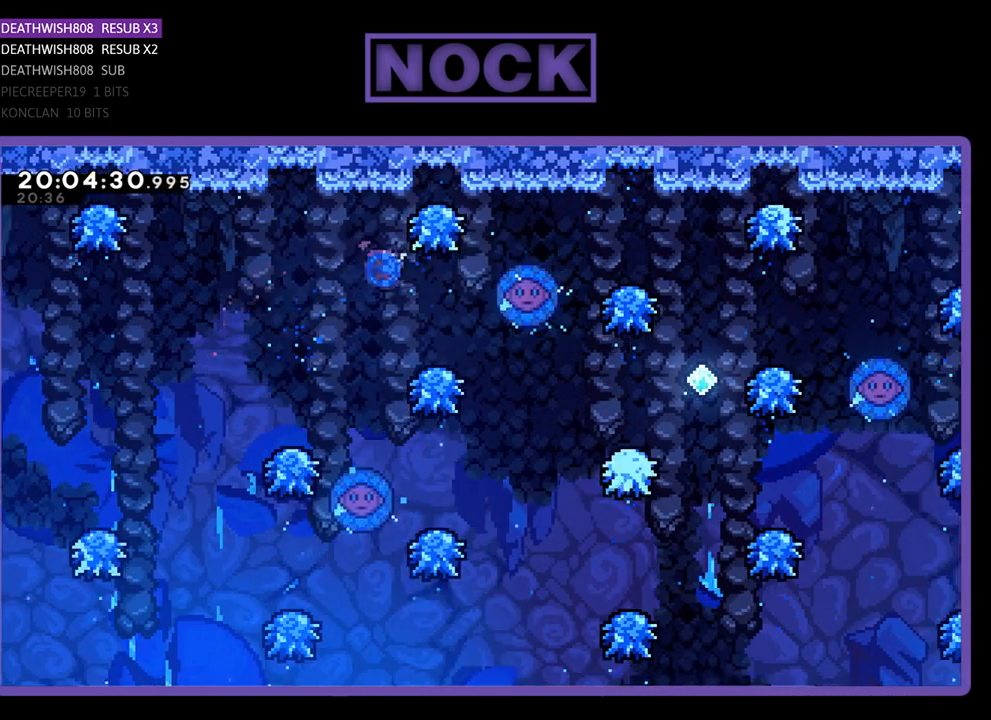
{"buttons": [], "left_stick": "center", "right_stick": "center", "events": [[67, "DPAD_UP", "up"], [233, "DPAD_RIGHT", "up"], [267, "CIRCLE", "up"]]}
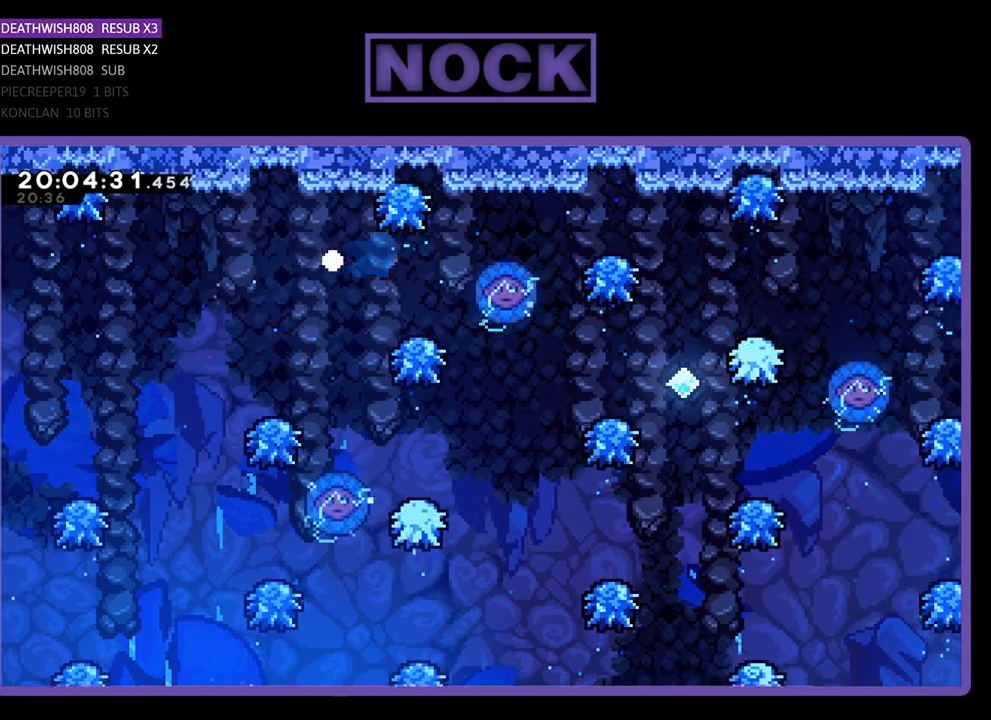
{"buttons": [], "left_stick": "center", "right_stick": "center", "events": []}
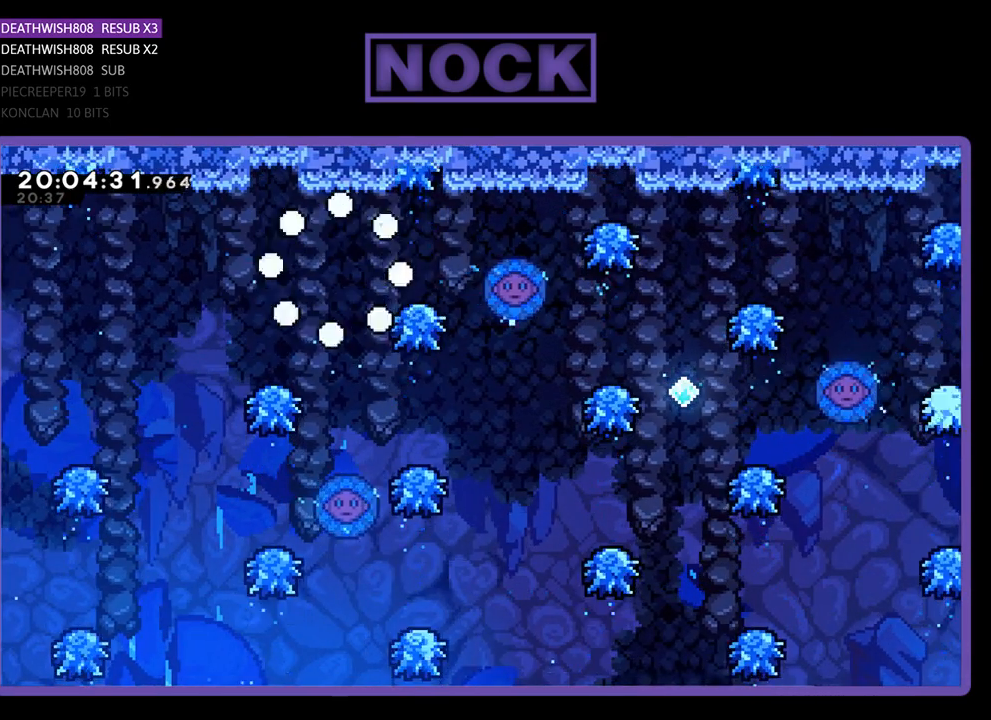
{"buttons": [], "left_stick": "center", "right_stick": "center", "events": []}
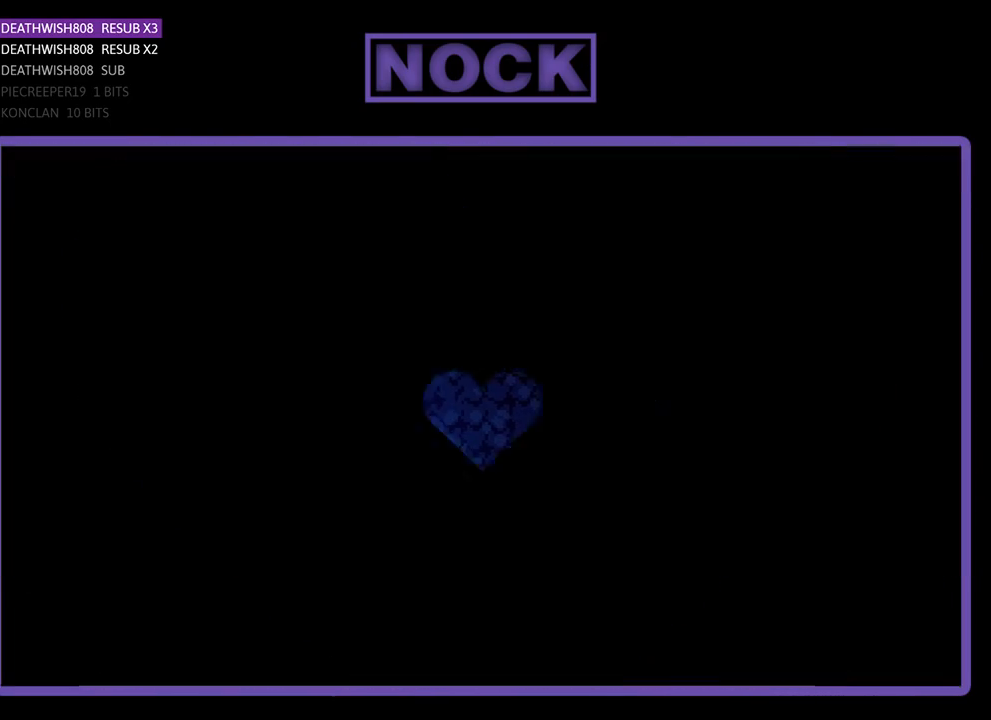
{"buttons": ["DPAD_RIGHT"], "left_stick": "center", "right_stick": "center", "events": [[67, "DPAD_RIGHT", "down"]]}
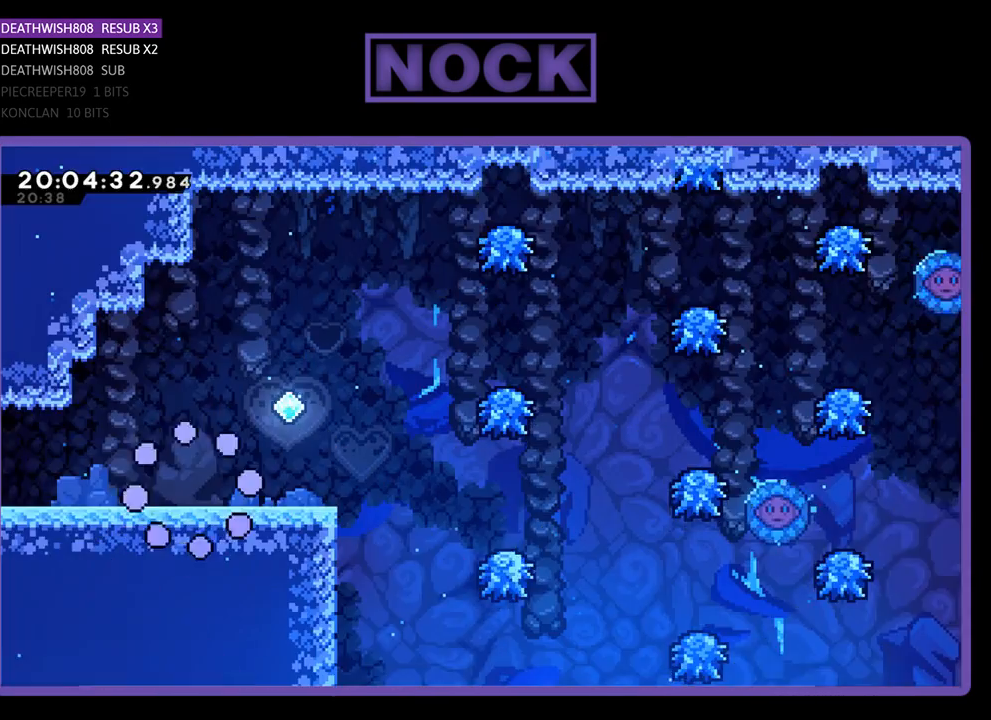
{"buttons": ["DPAD_RIGHT"], "left_stick": "center", "right_stick": "center", "events": []}
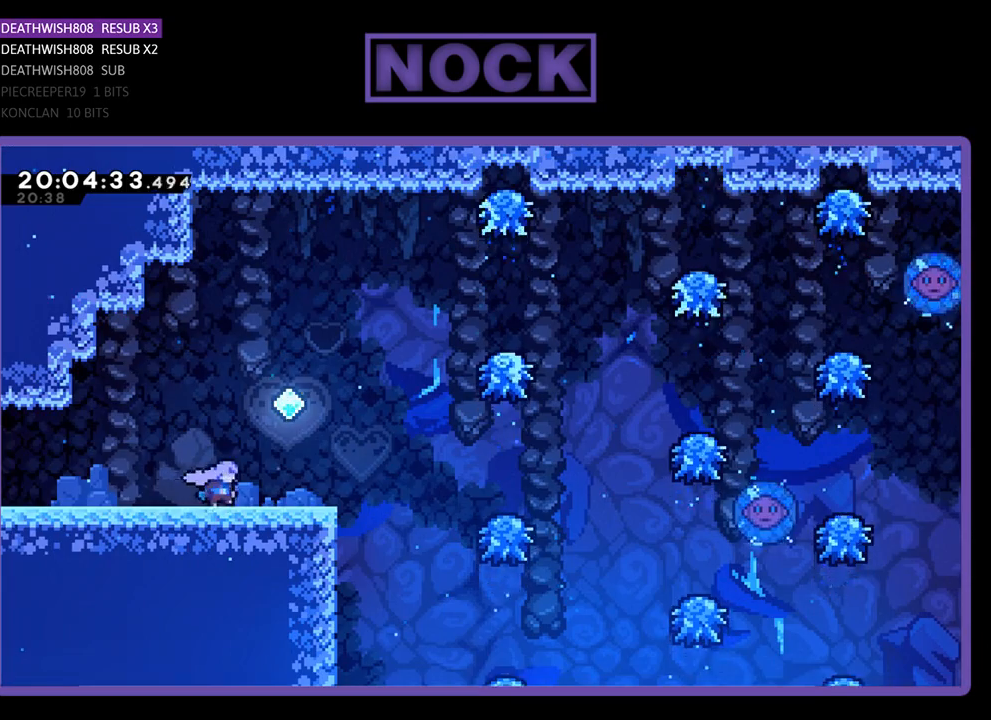
{"buttons": ["DPAD_RIGHT"], "left_stick": "center", "right_stick": "center", "events": []}
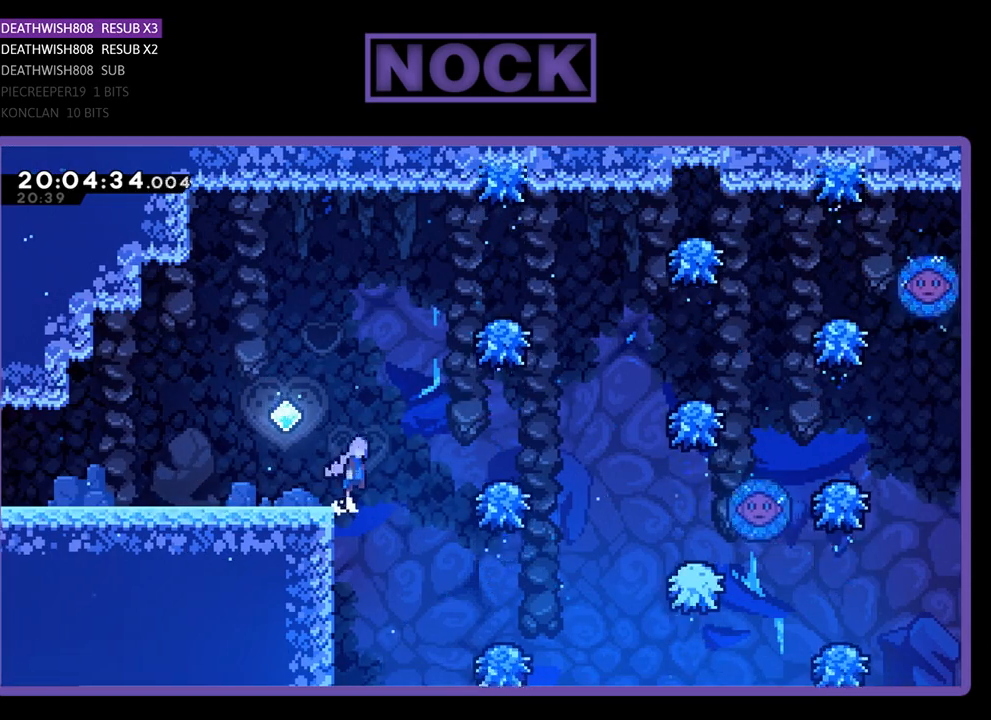
{"buttons": ["CROSS", "DPAD_UP", "DPAD_RIGHT"], "left_stick": "center", "right_stick": "center", "events": [[33, "CROSS", "down"], [400, "DPAD_UP", "down"]]}
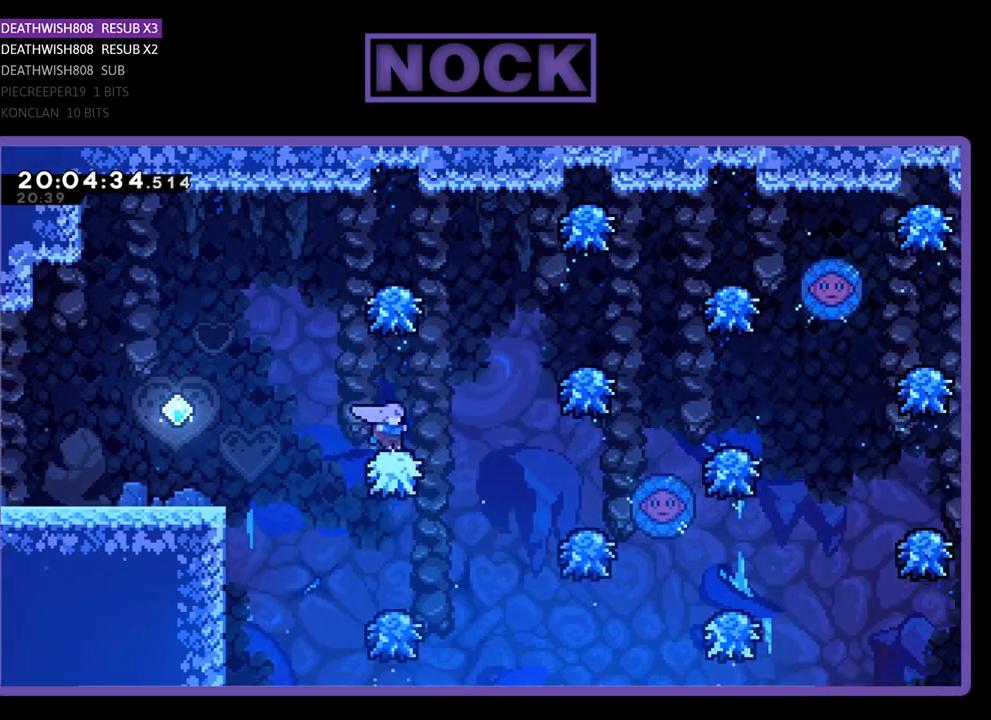
{"buttons": ["CIRCLE", "DPAD_UP", "DPAD_RIGHT"], "left_stick": "center", "right_stick": "center", "events": [[33, "CROSS", "up"], [333, "CIRCLE", "down"]]}
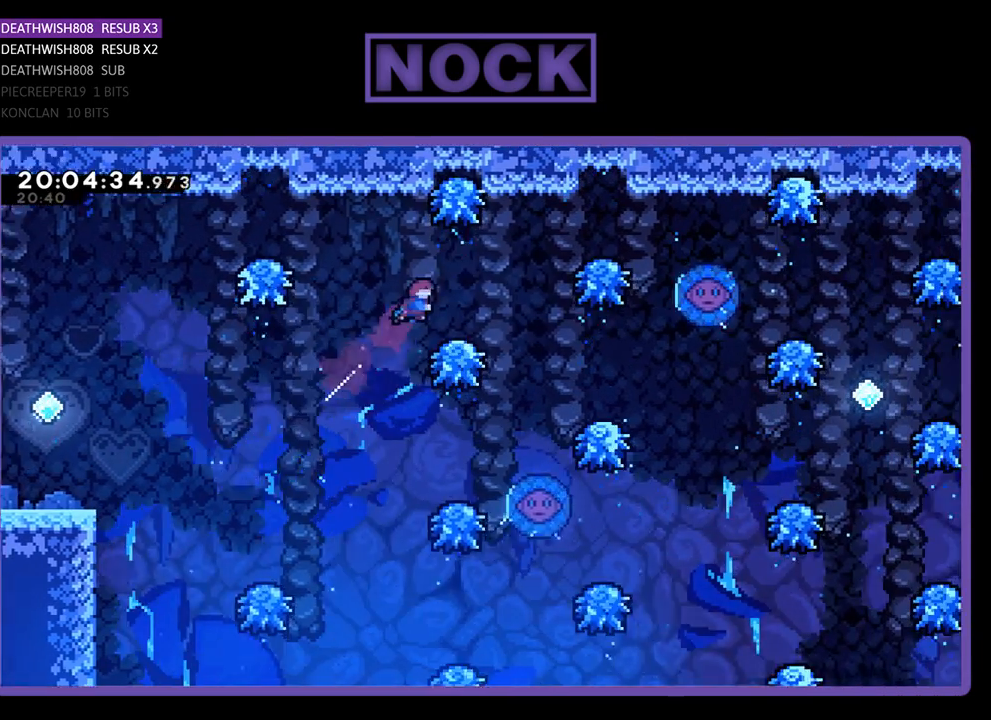
{"buttons": ["DPAD_RIGHT"], "left_stick": "center", "right_stick": "center", "events": [[100, "DPAD_RIGHT", "up"], [133, "CIRCLE", "up"], [133, "DPAD_UP", "up"], [433, "DPAD_RIGHT", "down"]]}
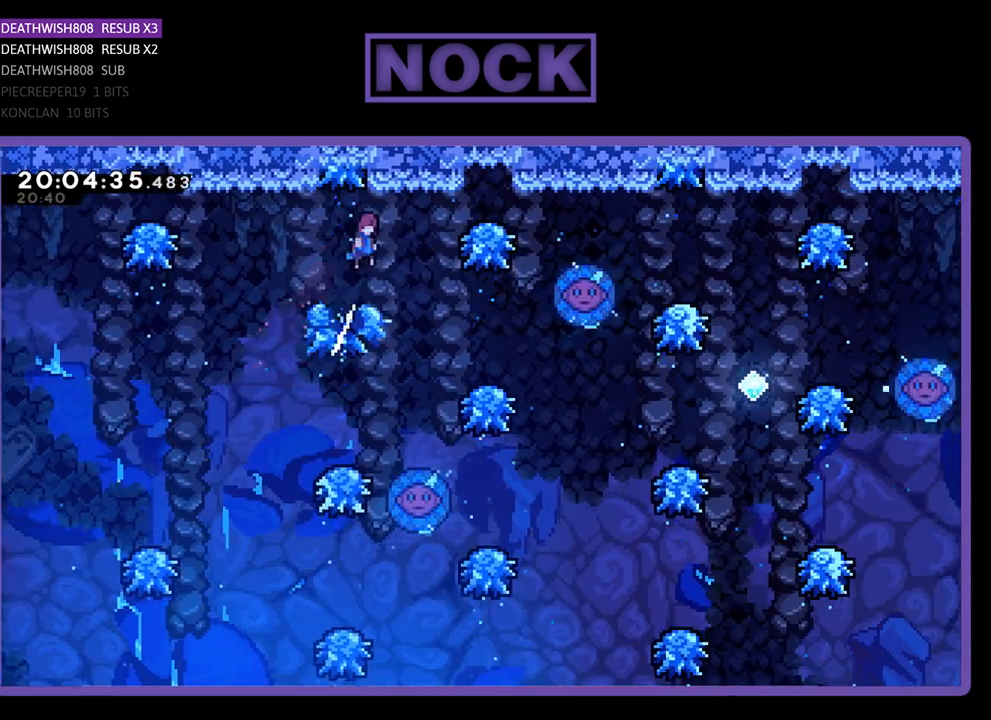
{"buttons": ["DPAD_RIGHT"], "left_stick": "center", "right_stick": "center", "events": [[133, "DPAD_UP", "down"], [300, "DPAD_UP", "up"]]}
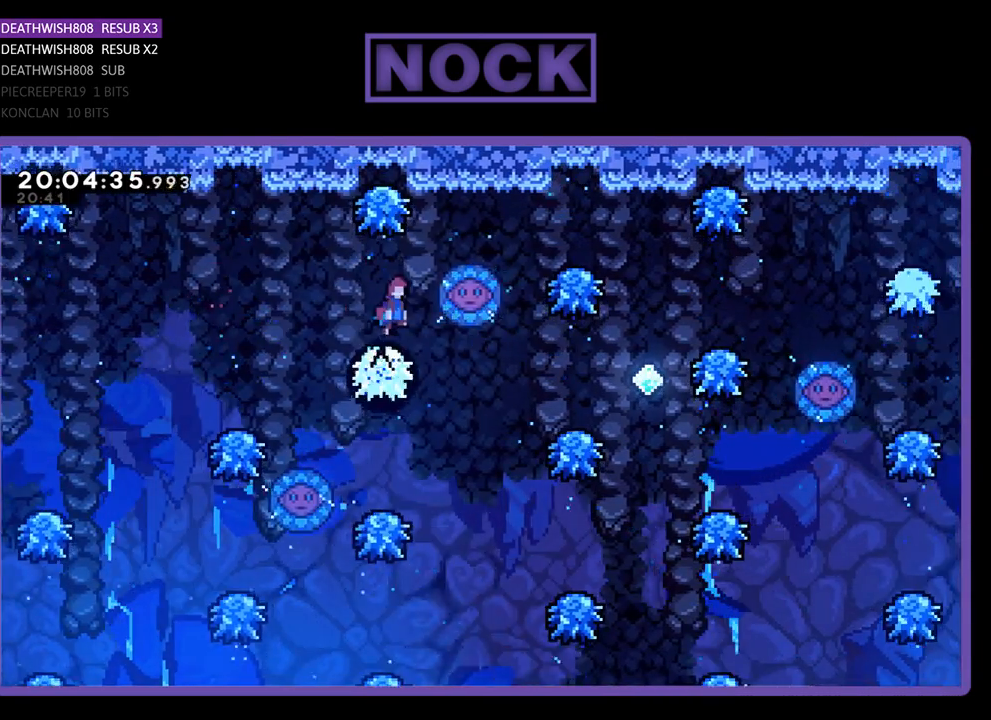
{"buttons": ["DPAD_RIGHT"], "left_stick": "center", "right_stick": "center", "events": [[33, "DPAD_UP", "down"], [267, "DPAD_RIGHT", "up"], [400, "DPAD_RIGHT", "down"], [467, "DPAD_UP", "up"]]}